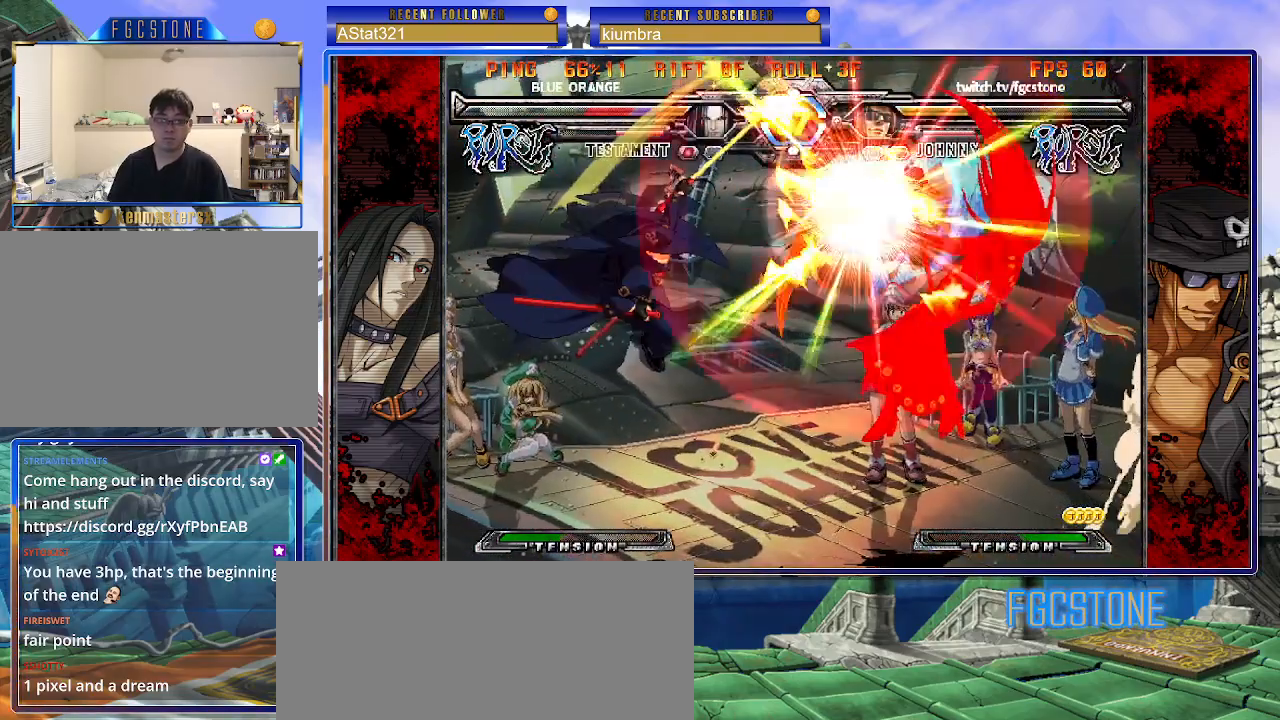
Gameplay with a controller (arcade stick); each line is a JSON object with the inputs held at the frame after it. "events" lists button and stick changes between this image and that frame as [ms after this image, input, new state], when the widget could be followed in between. Not read: L3 R3.
{"buttons": [], "left_stick": "center", "events": []}
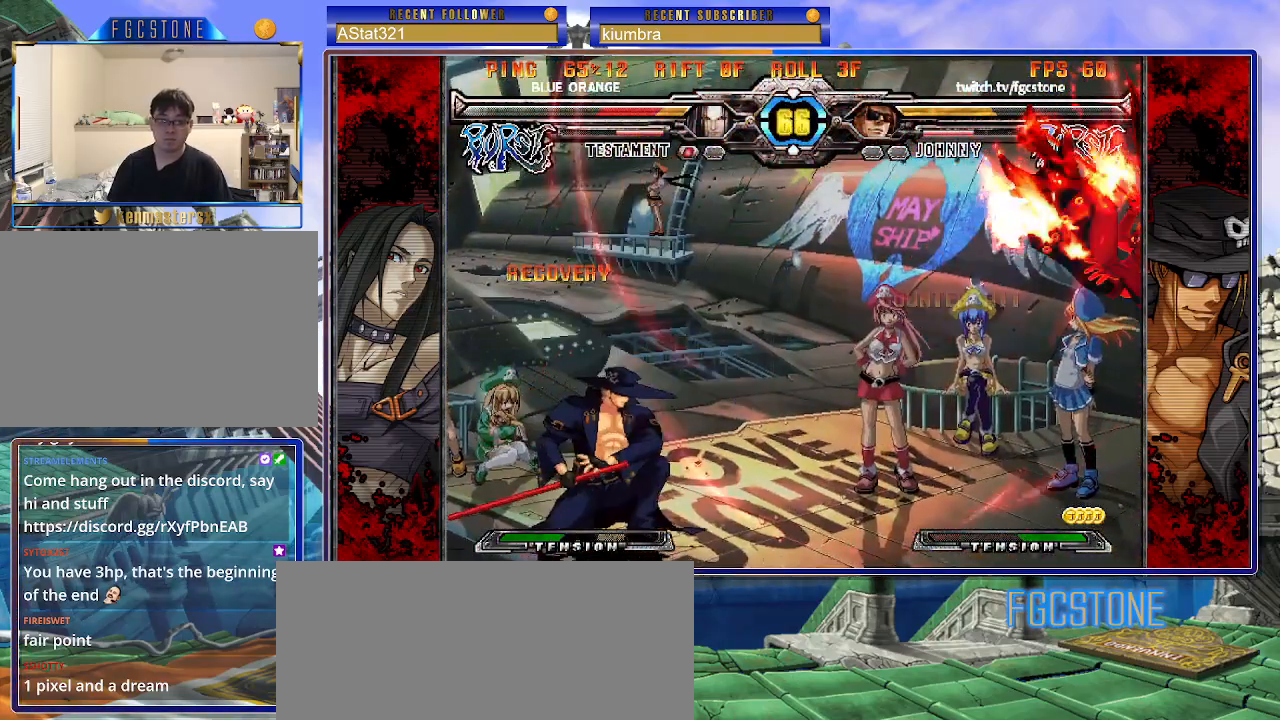
{"buttons": [], "left_stick": "left", "events": [[117, "left_stick", "right"], [200, "left_stick", "center"], [267, "left_stick", "right"], [400, "left_stick", "down"], [467, "left_stick", "left"]]}
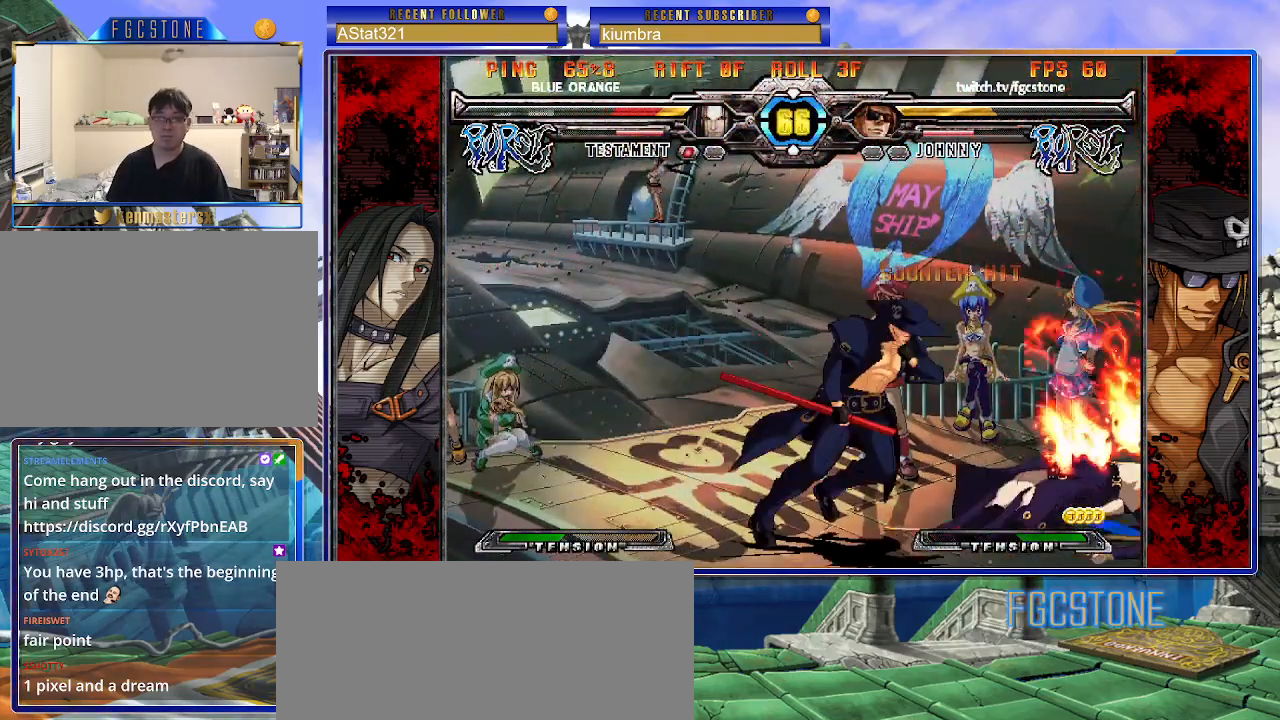
{"buttons": [], "left_stick": "up-right", "events": [[17, "HS", "down"], [50, "left_stick", "center"], [83, "HS", "up"], [333, "left_stick", "up-right"], [450, "K", "down"], [500, "K", "up"]]}
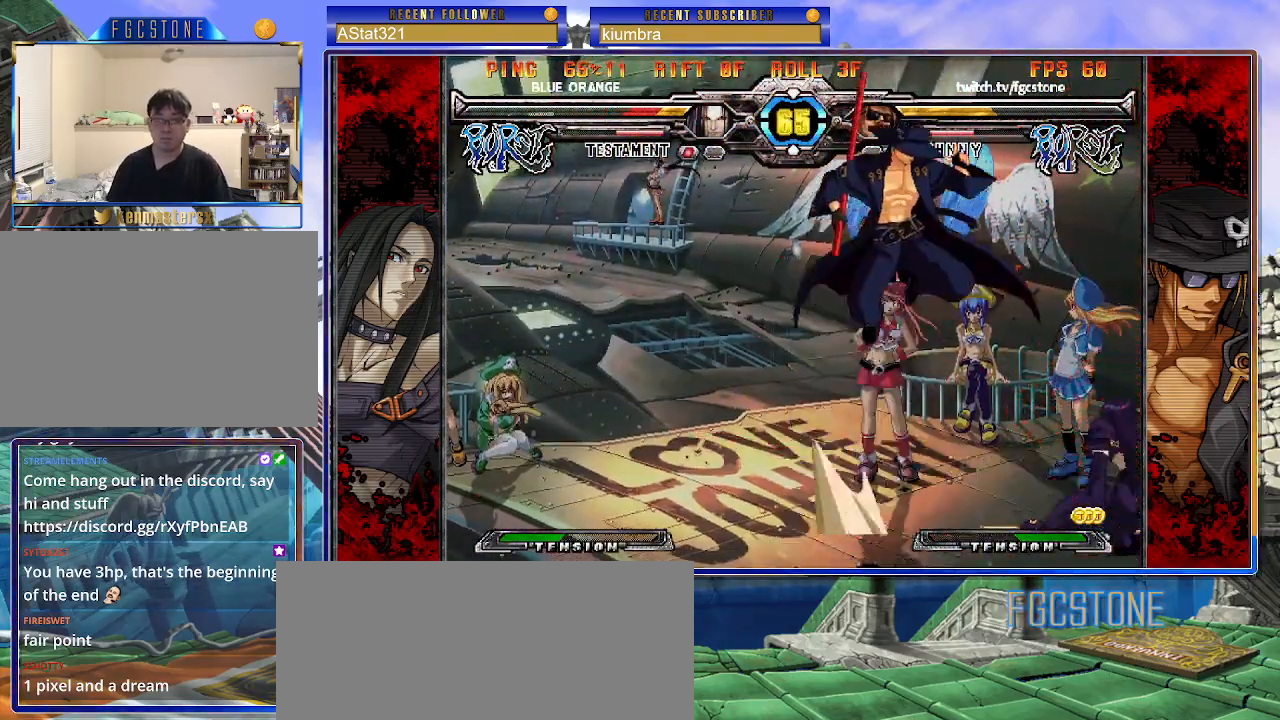
{"buttons": [], "left_stick": "right", "events": [[50, "left_stick", "center"], [467, "left_stick", "right"]]}
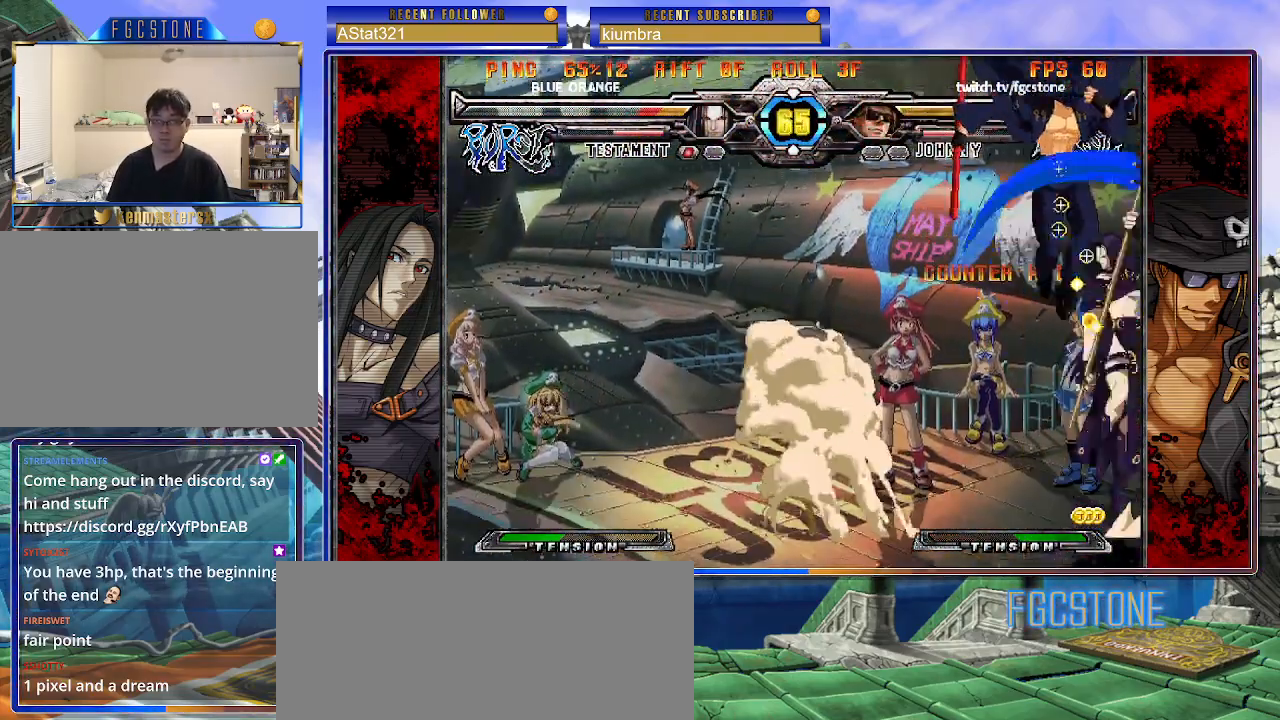
{"buttons": [], "left_stick": "center", "events": [[33, "left_stick", "center"], [100, "left_stick", "right"], [200, "left_stick", "center"], [217, "K", "down"], [300, "K", "up"], [417, "P", "down"], [500, "P", "up"]]}
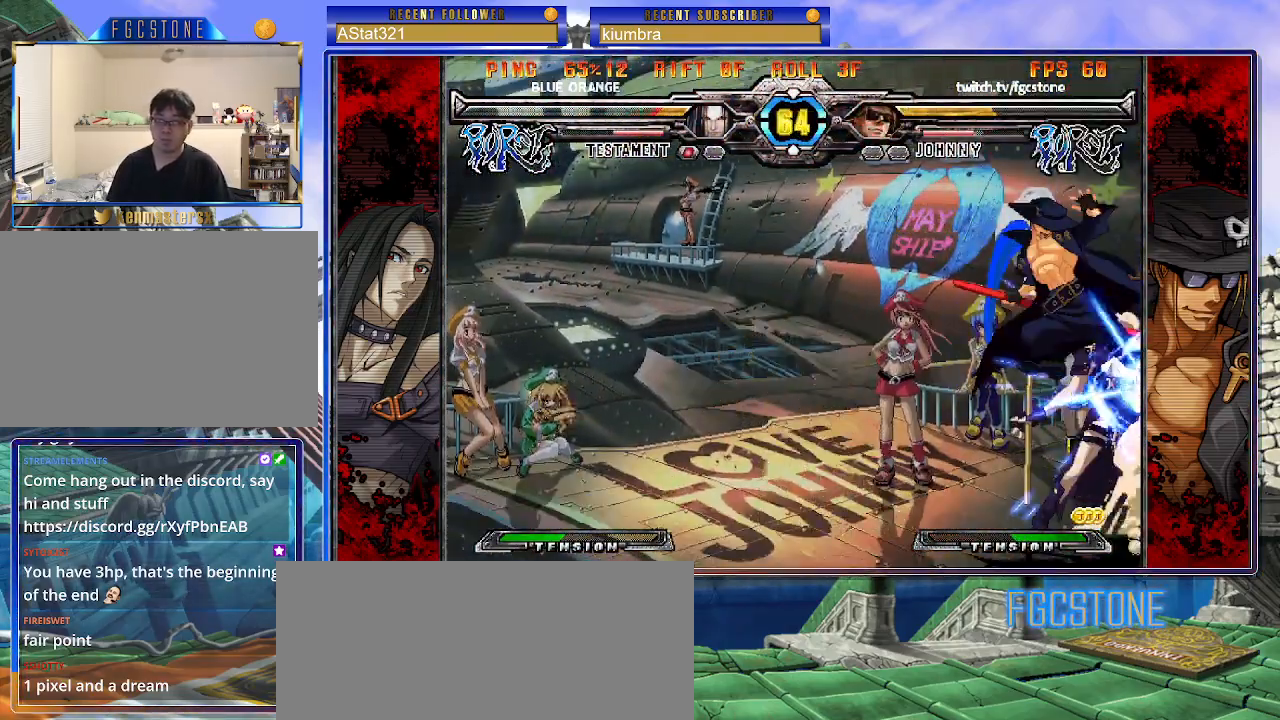
{"buttons": [], "left_stick": "center", "events": [[250, "K", "down"], [333, "K", "up"]]}
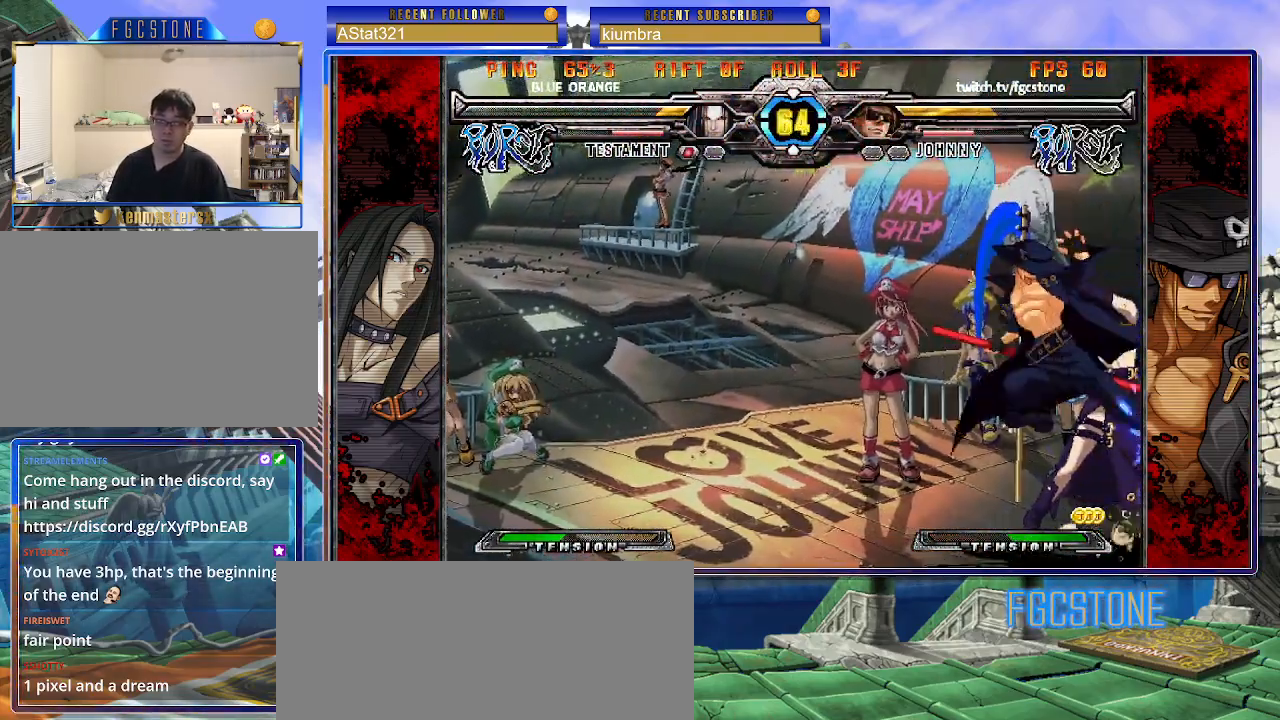
{"buttons": [], "left_stick": "right", "events": [[217, "left_stick", "right"]]}
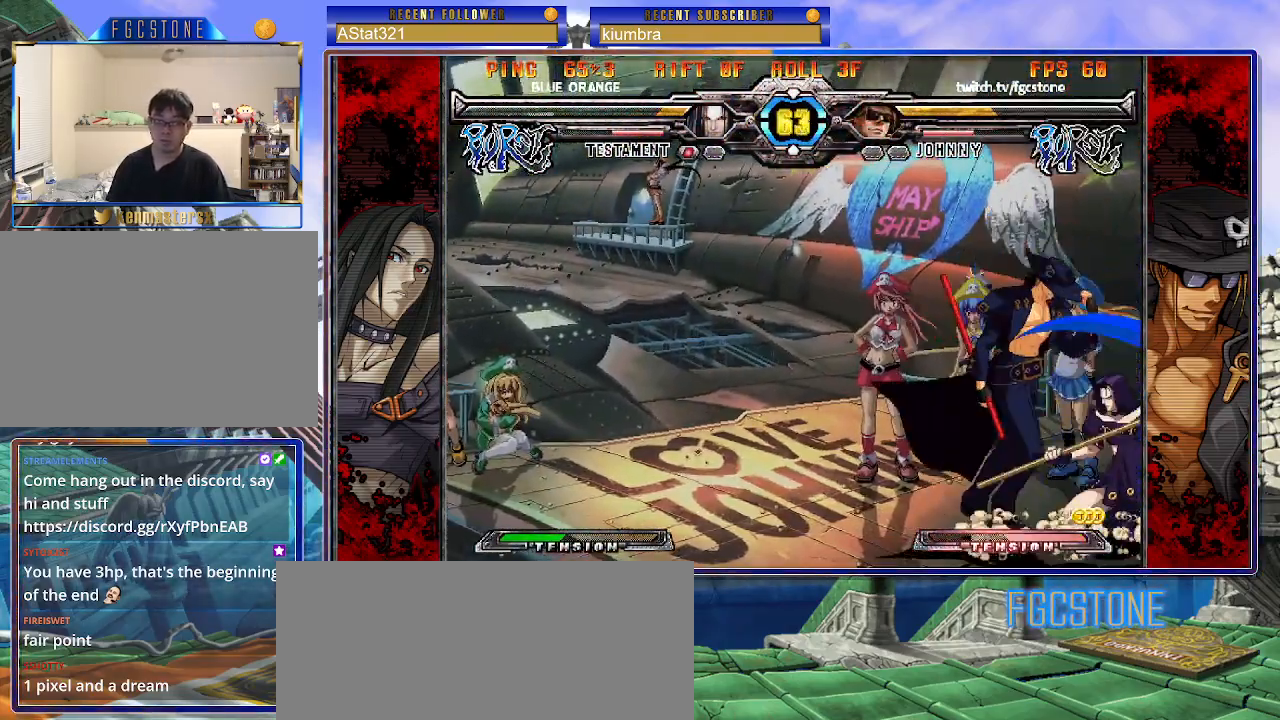
{"buttons": [], "left_stick": "center", "events": [[17, "HS", "down"], [133, "HS", "up"], [333, "left_stick", "center"]]}
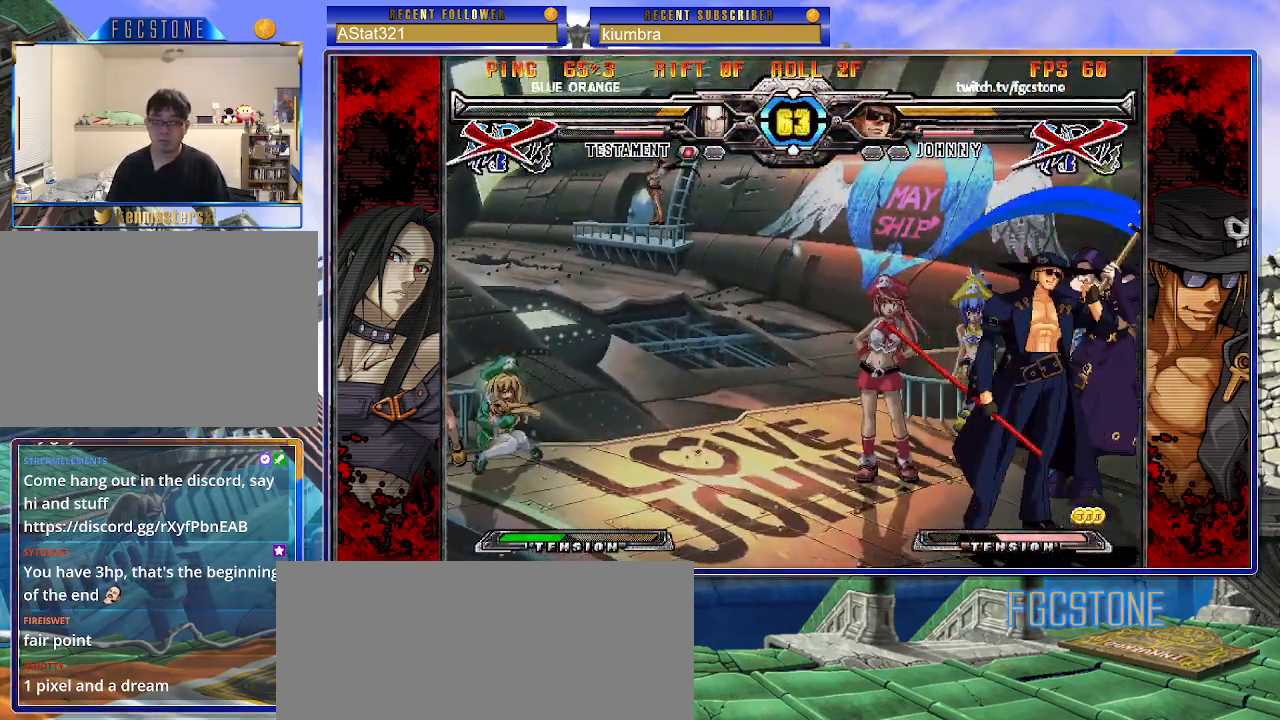
{"buttons": [], "left_stick": "right", "events": [[500, "left_stick", "right"]]}
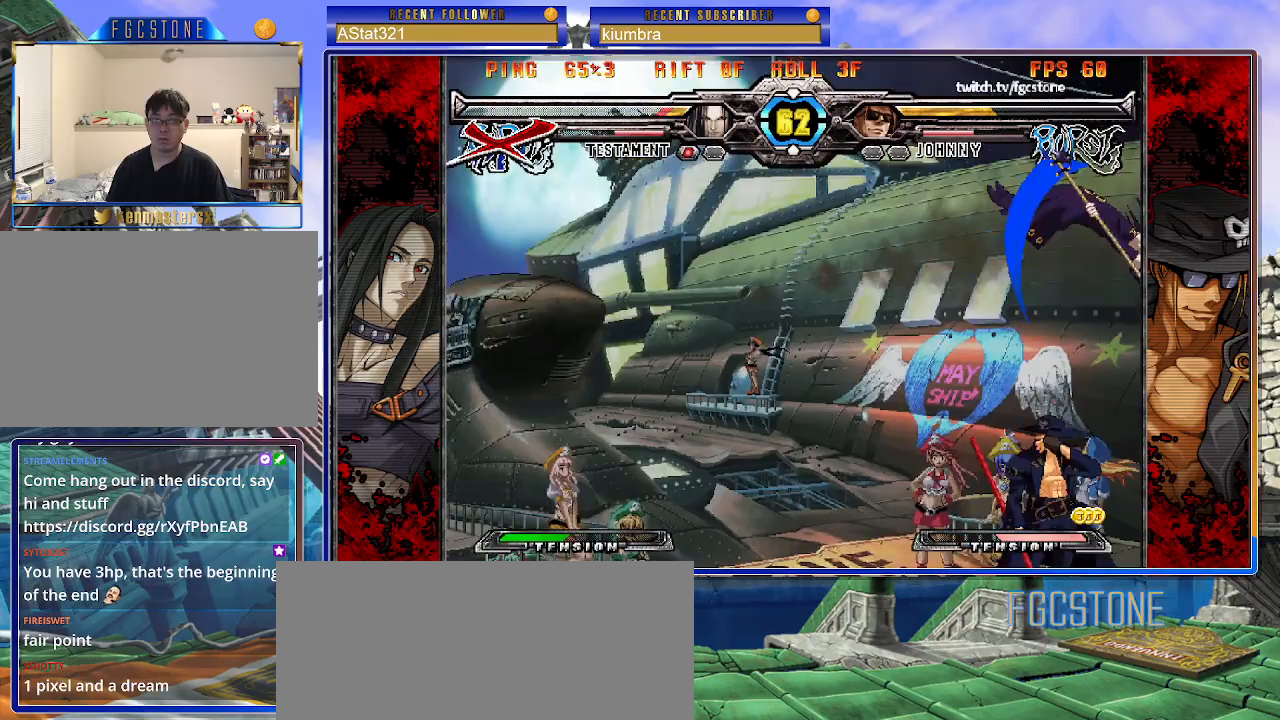
{"buttons": [], "left_stick": "center", "events": [[17, "left_stick", "up-right"], [117, "K", "down"], [167, "left_stick", "center"], [233, "K", "up"], [300, "P", "down"], [383, "P", "up"]]}
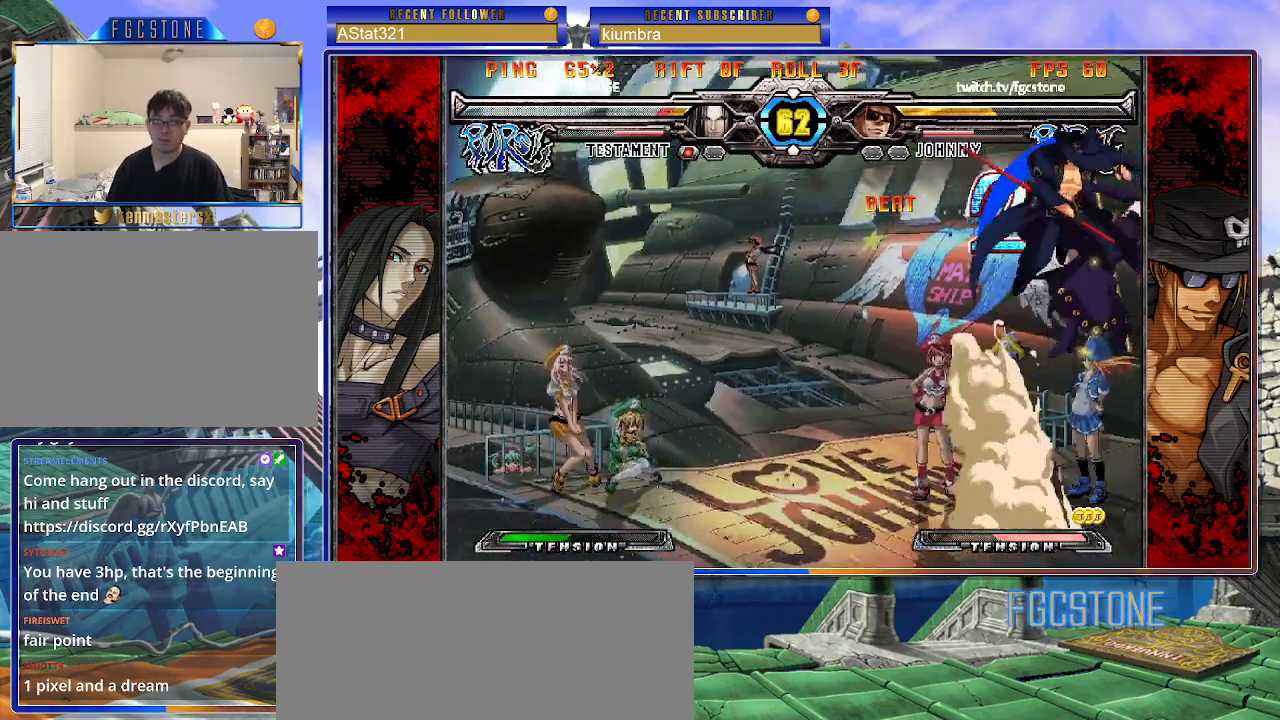
{"buttons": [], "left_stick": "center", "events": [[150, "P", "down"], [217, "P", "up"]]}
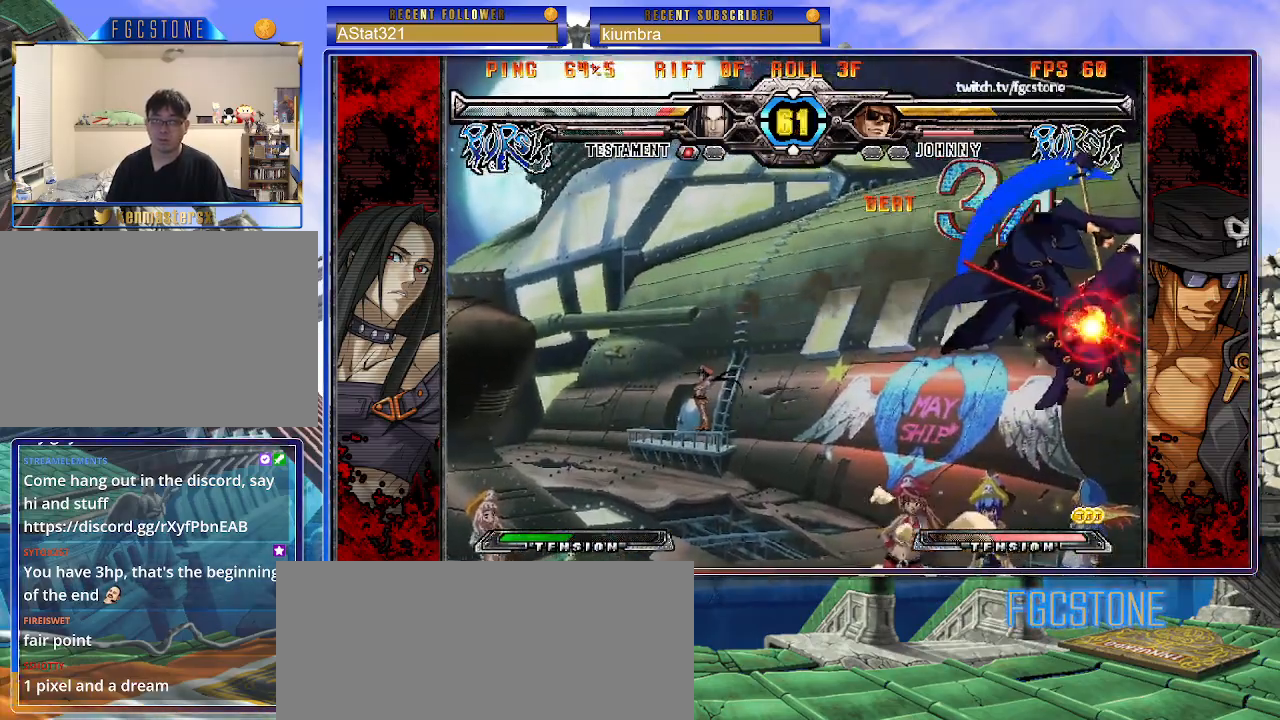
{"buttons": ["HS"], "left_stick": "right", "events": [[83, "D", "down"], [183, "D", "up"], [283, "left_stick", "left"], [400, "left_stick", "down"], [450, "left_stick", "right"], [500, "HS", "down"]]}
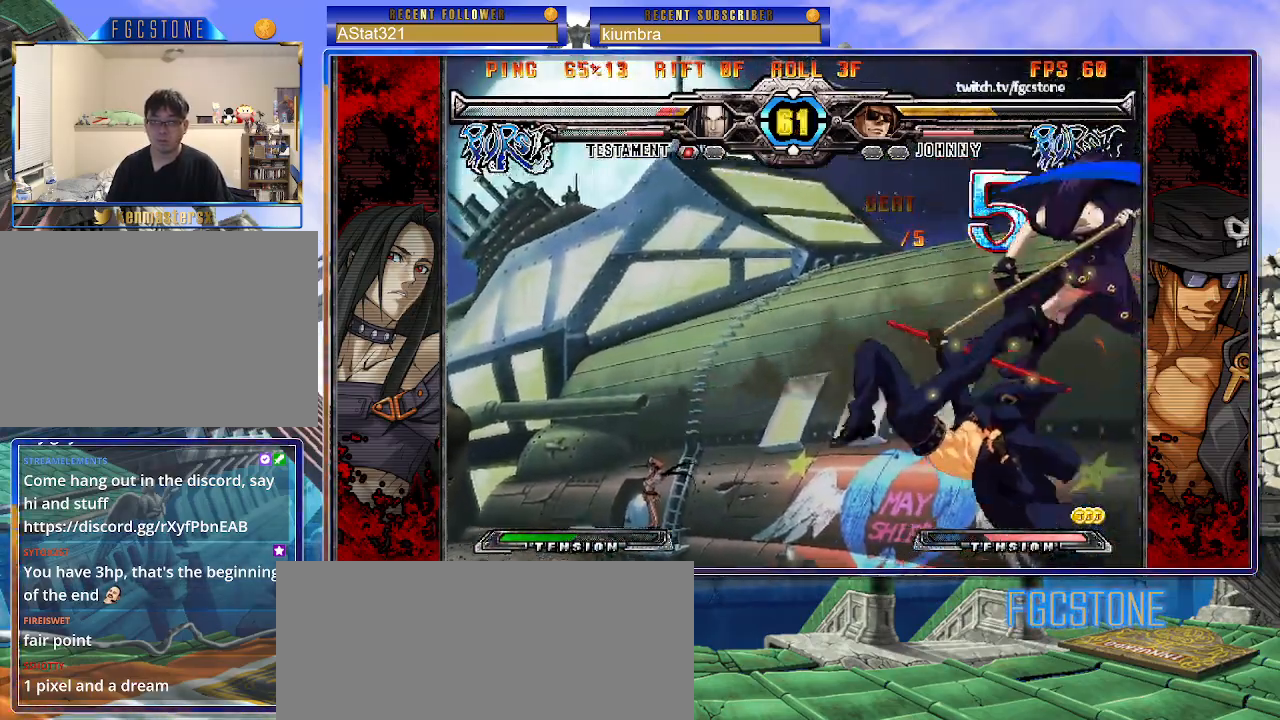
{"buttons": [], "left_stick": "center", "events": [[17, "left_stick", "center"], [67, "HS", "up"]]}
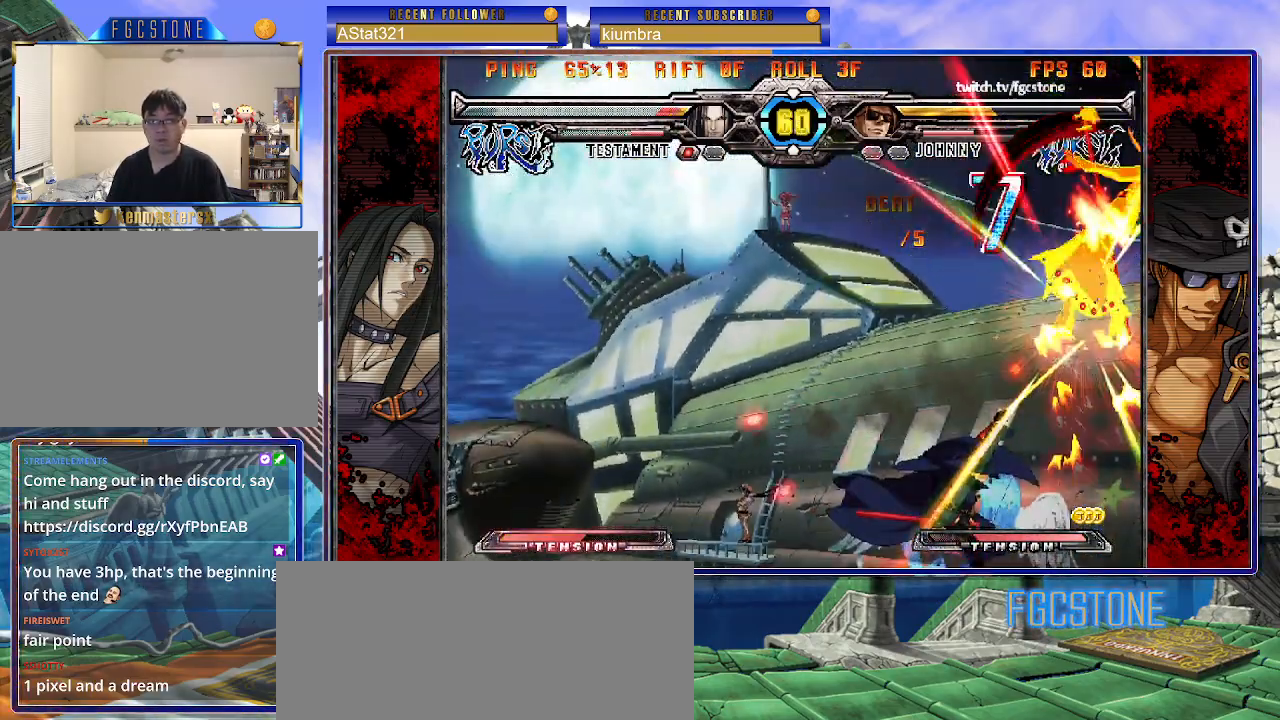
{"buttons": [], "left_stick": "center", "events": []}
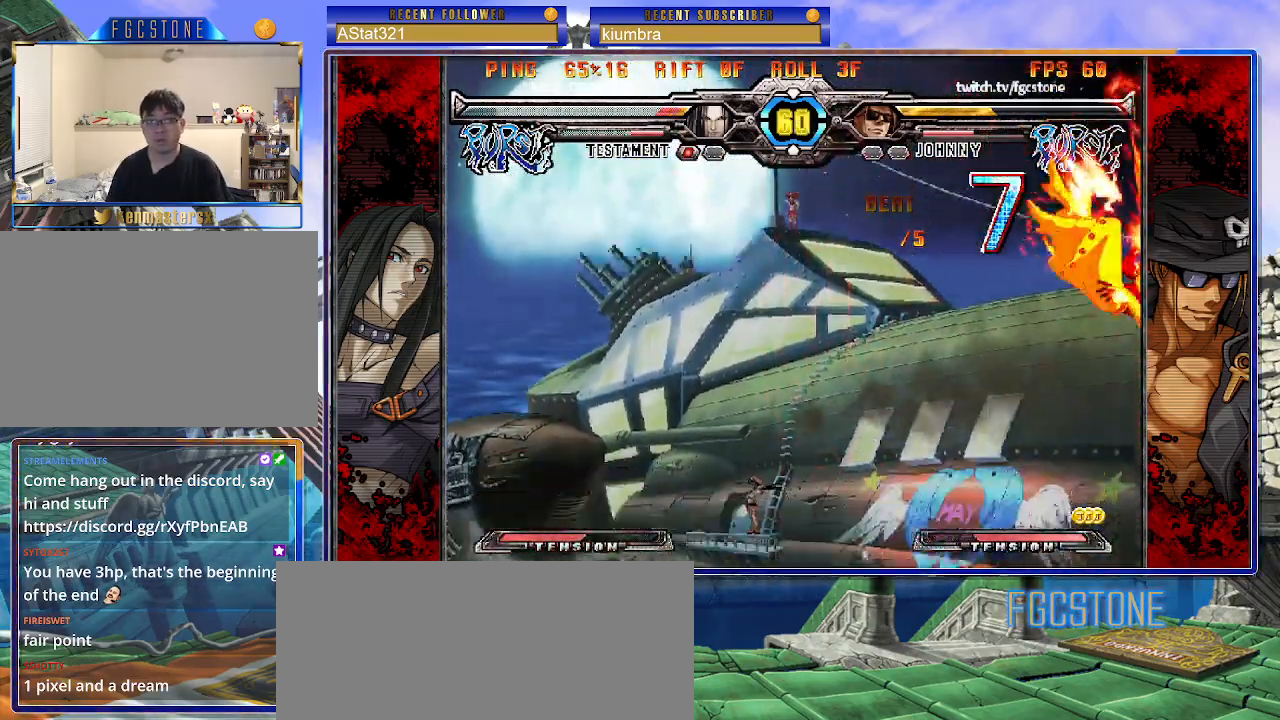
{"buttons": [], "left_stick": "down-left", "events": [[117, "left_stick", "down-right"], [217, "left_stick", "up-left"], [350, "D", "down"], [450, "D", "up"], [500, "left_stick", "down-left"]]}
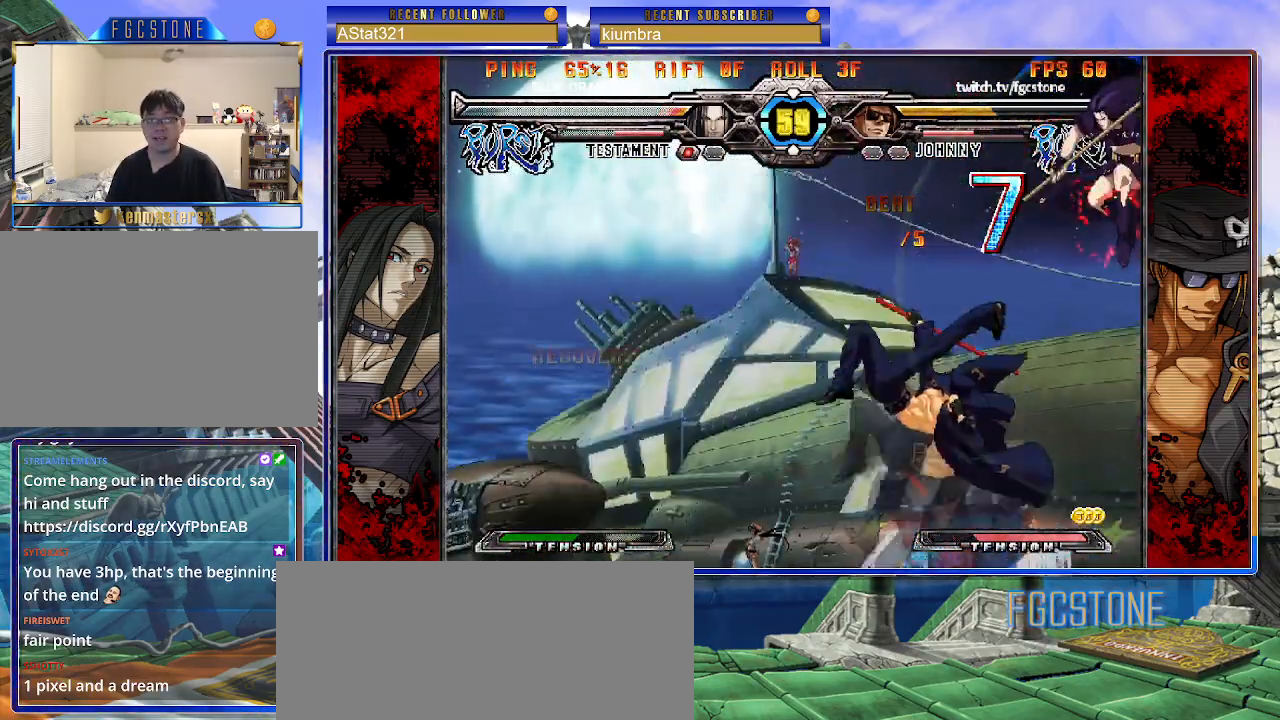
{"buttons": [], "left_stick": "left", "events": [[100, "left_stick", "right"], [233, "left_stick", "center"], [367, "left_stick", "left"]]}
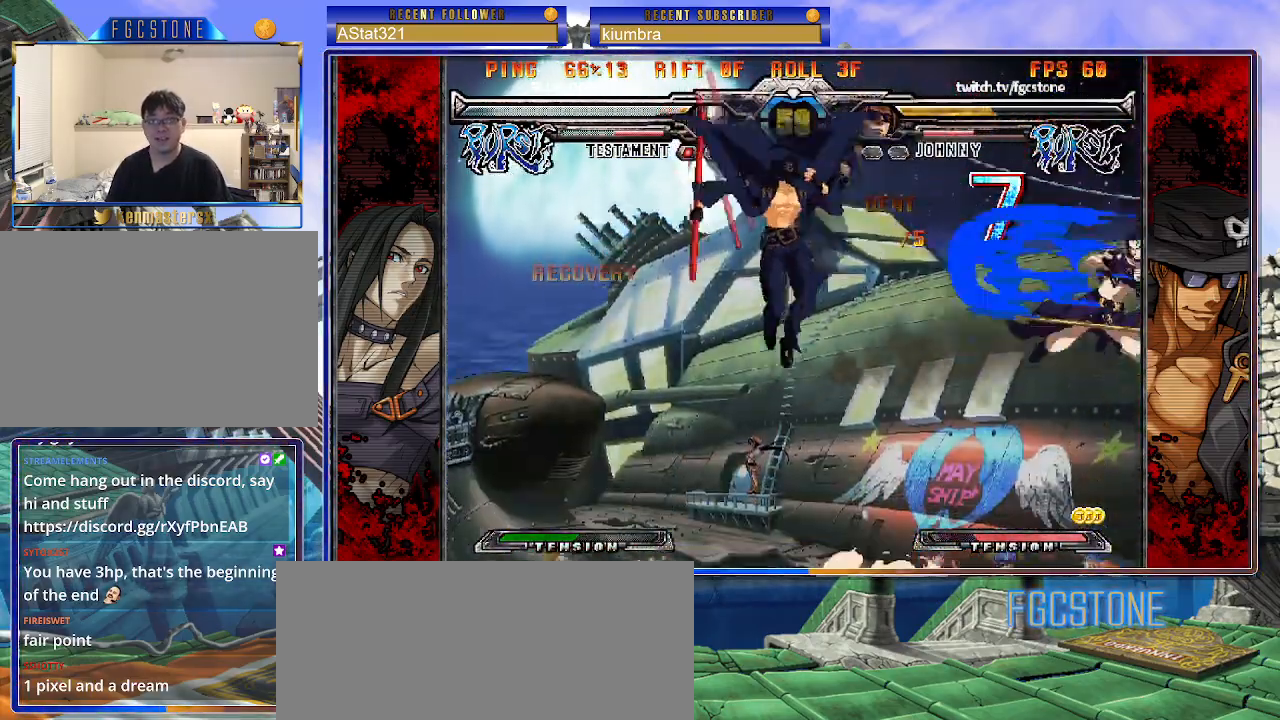
{"buttons": [], "left_stick": "center", "events": [[133, "left_stick", "down"], [183, "left_stick", "right"], [250, "HS", "down"], [300, "left_stick", "center"], [317, "HS", "up"]]}
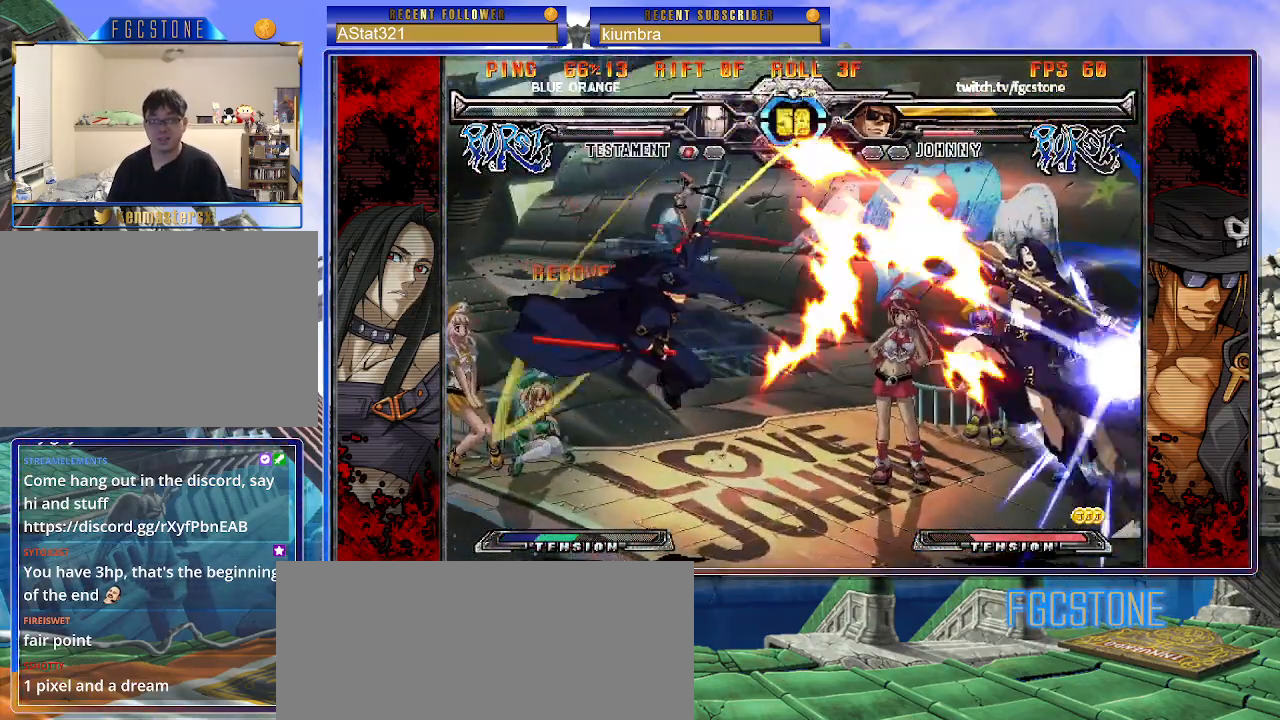
{"buttons": ["K"], "left_stick": "center", "events": [[50, "HS", "down"], [50, "K", "down"], [50, "S", "down"], [83, "S", "up"], [100, "HS", "up"], [100, "K", "up"], [317, "left_stick", "left"], [483, "left_stick", "center"], [500, "K", "down"]]}
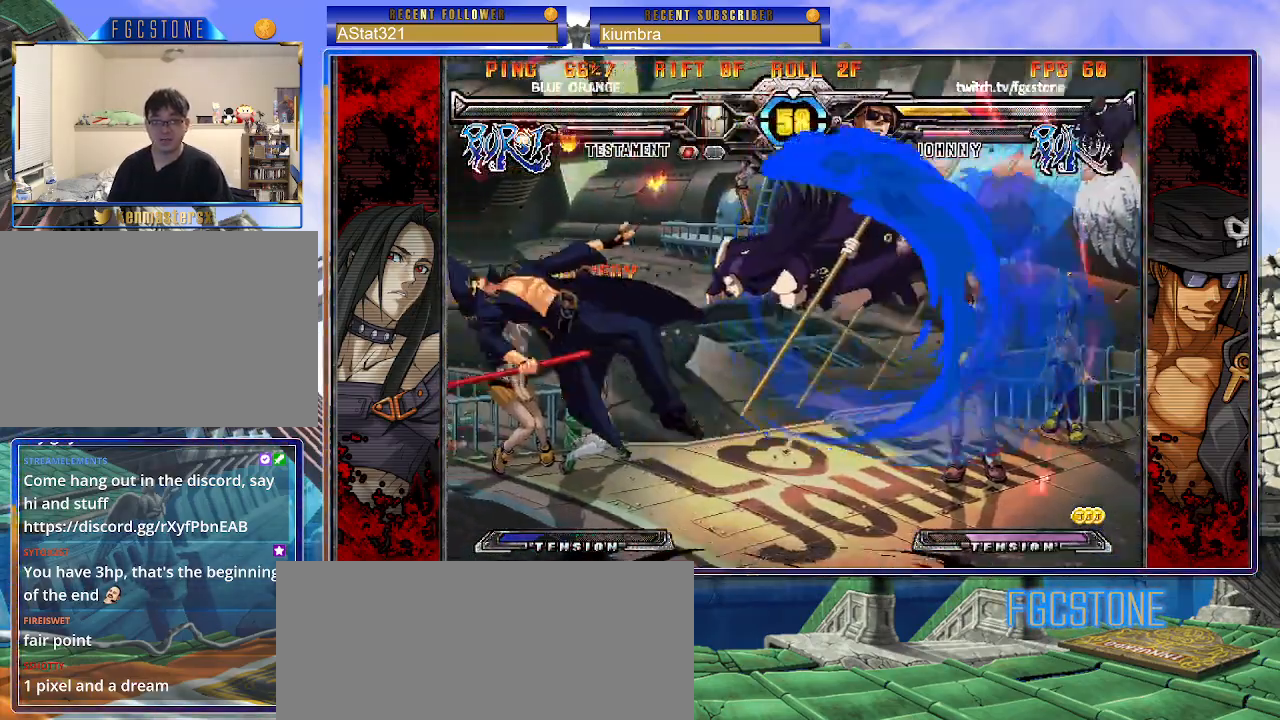
{"buttons": ["K"], "left_stick": "right", "events": [[17, "left_stick", "right"], [33, "S", "down"], [83, "K", "up"], [133, "S", "up"], [167, "K", "down"], [217, "S", "down"], [250, "K", "up"], [317, "K", "down"], [317, "S", "up"], [383, "S", "down"], [400, "K", "up"], [467, "K", "down"], [500, "S", "up"]]}
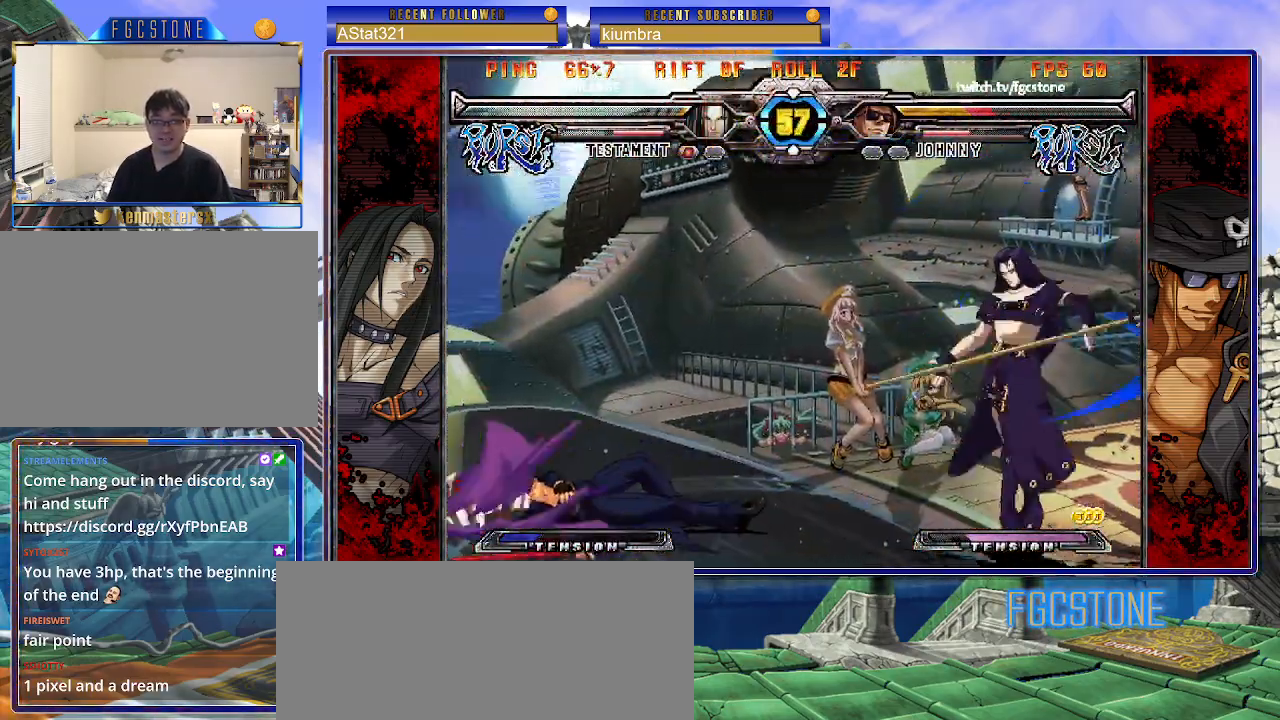
{"buttons": [], "left_stick": "center", "events": [[33, "S", "down"], [167, "K", "up"], [183, "S", "up"], [383, "left_stick", "center"]]}
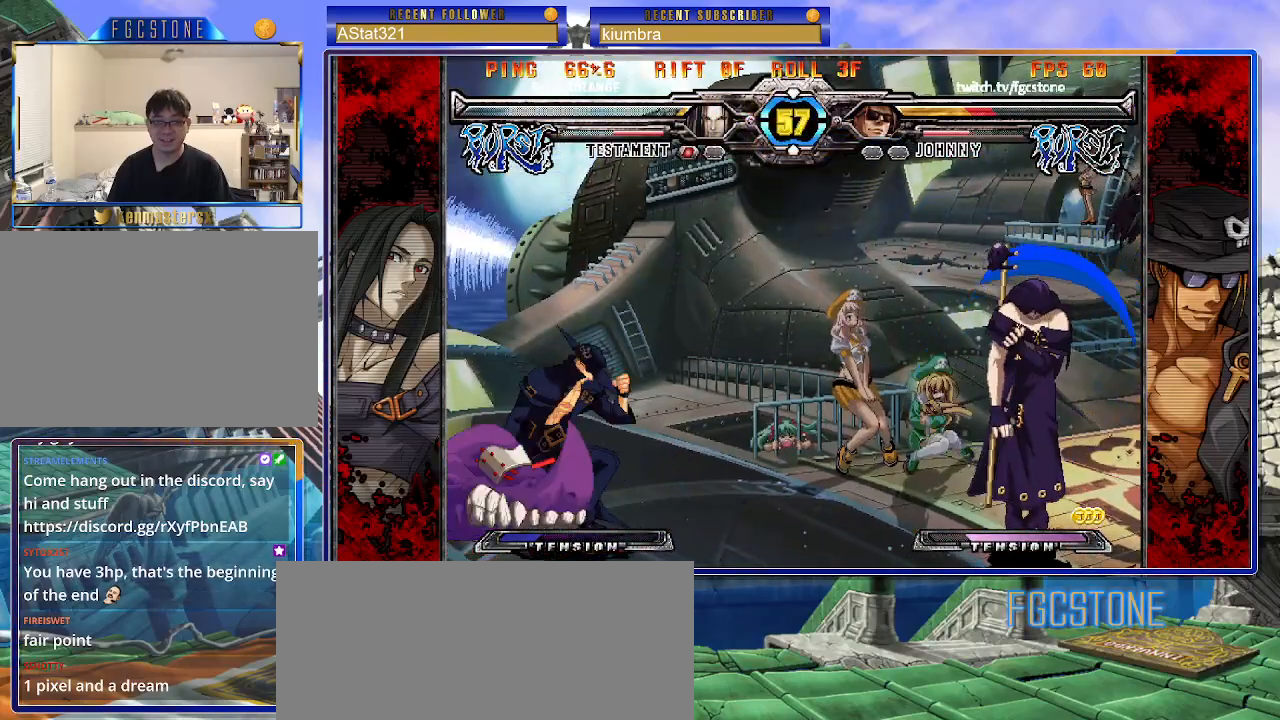
{"buttons": [], "left_stick": "down-left", "events": [[50, "left_stick", "left"], [467, "left_stick", "down-left"]]}
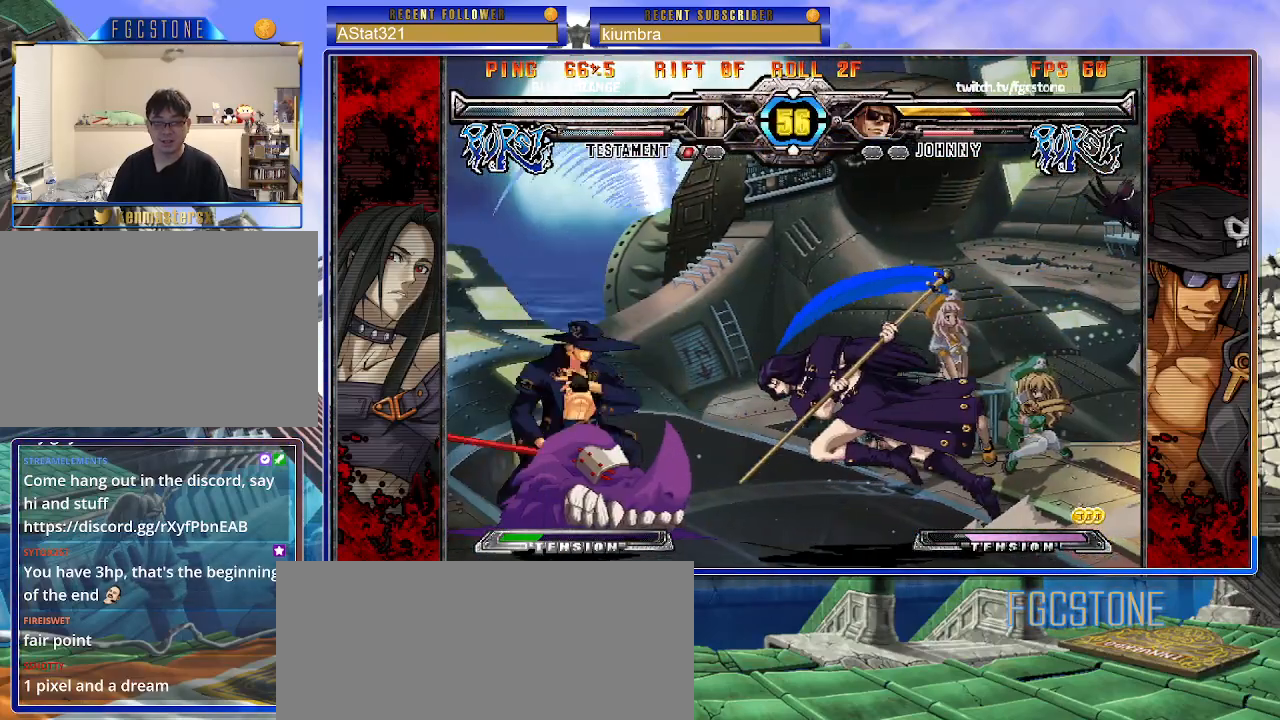
{"buttons": ["K", "S"], "left_stick": "right", "events": [[233, "left_stick", "left"], [483, "K", "down"], [483, "S", "down"], [483, "left_stick", "right"]]}
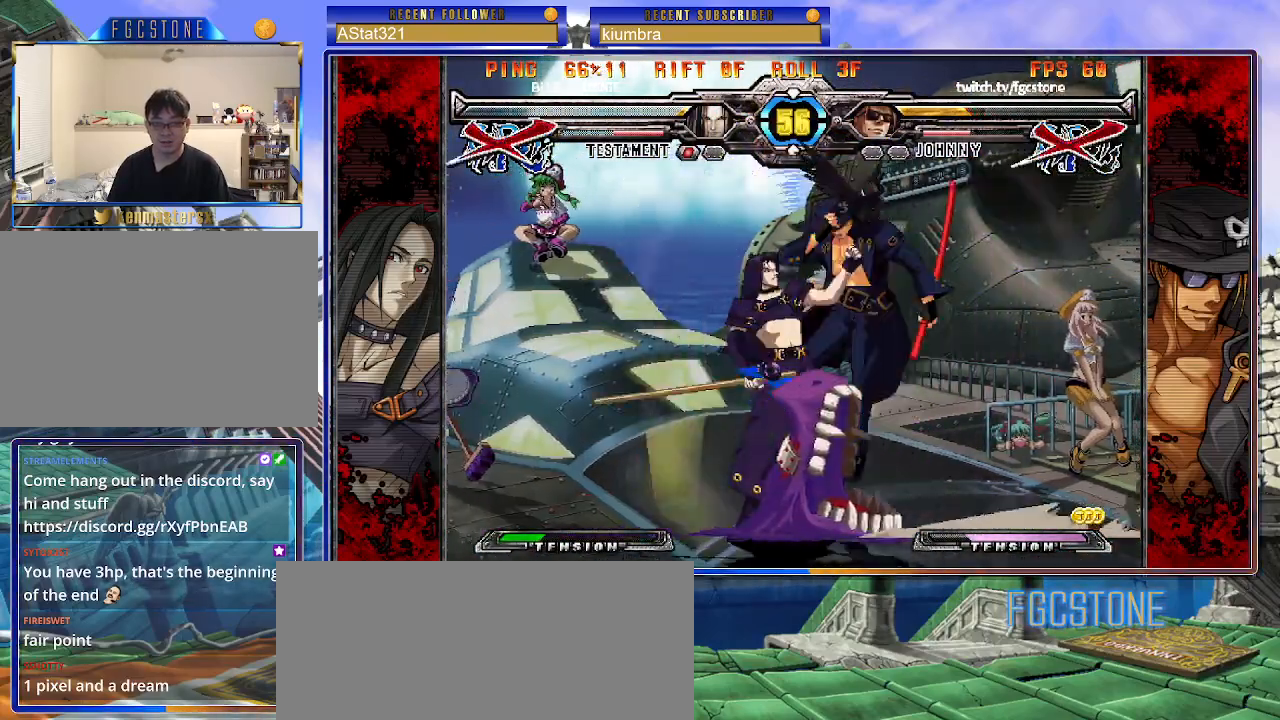
{"buttons": ["HS", "S"], "left_stick": "right", "events": [[33, "K", "up"], [50, "S", "up"], [100, "left_stick", "center"], [217, "K", "down"], [267, "HS", "down"], [267, "K", "up"], [267, "S", "down"], [283, "P", "down"], [283, "left_stick", "right"], [333, "HS", "up"], [333, "S", "up"], [367, "K", "down"], [383, "P", "up"], [417, "HS", "down"], [417, "S", "down"], [450, "K", "up"], [450, "P", "down"], [500, "P", "up"]]}
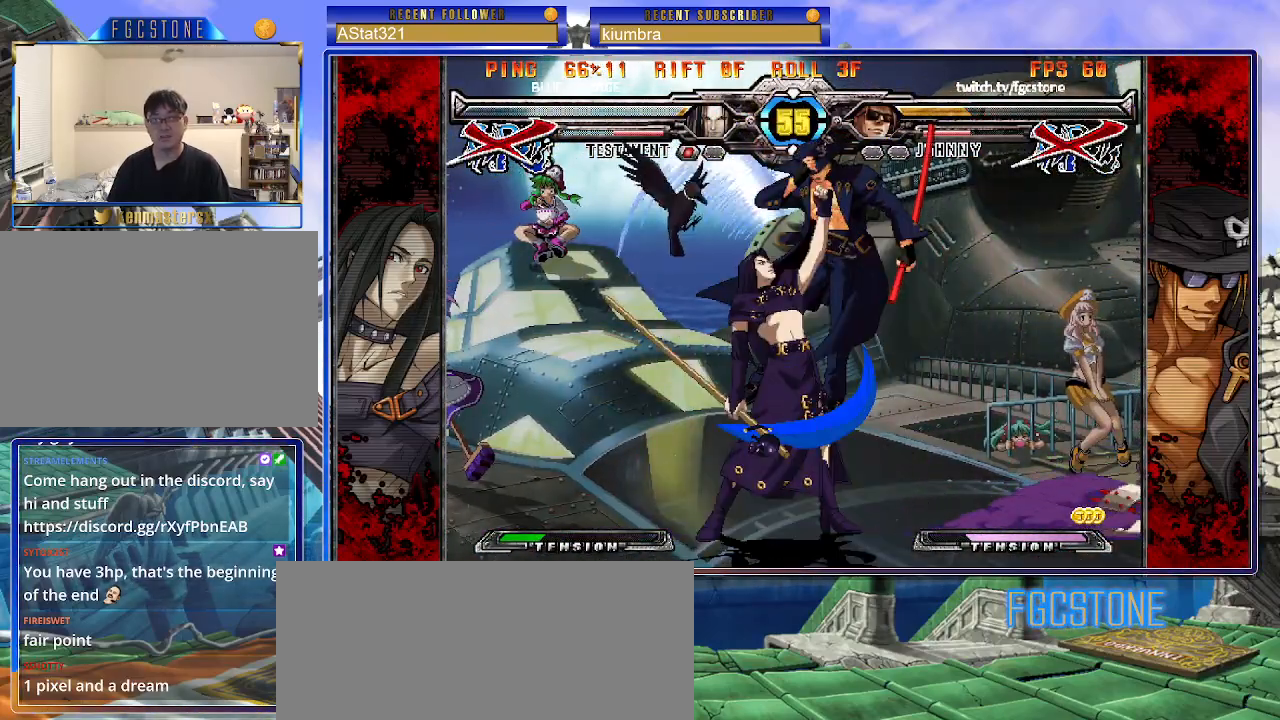
{"buttons": [], "left_stick": "center", "events": [[17, "HS", "up"], [17, "S", "up"], [100, "left_stick", "center"]]}
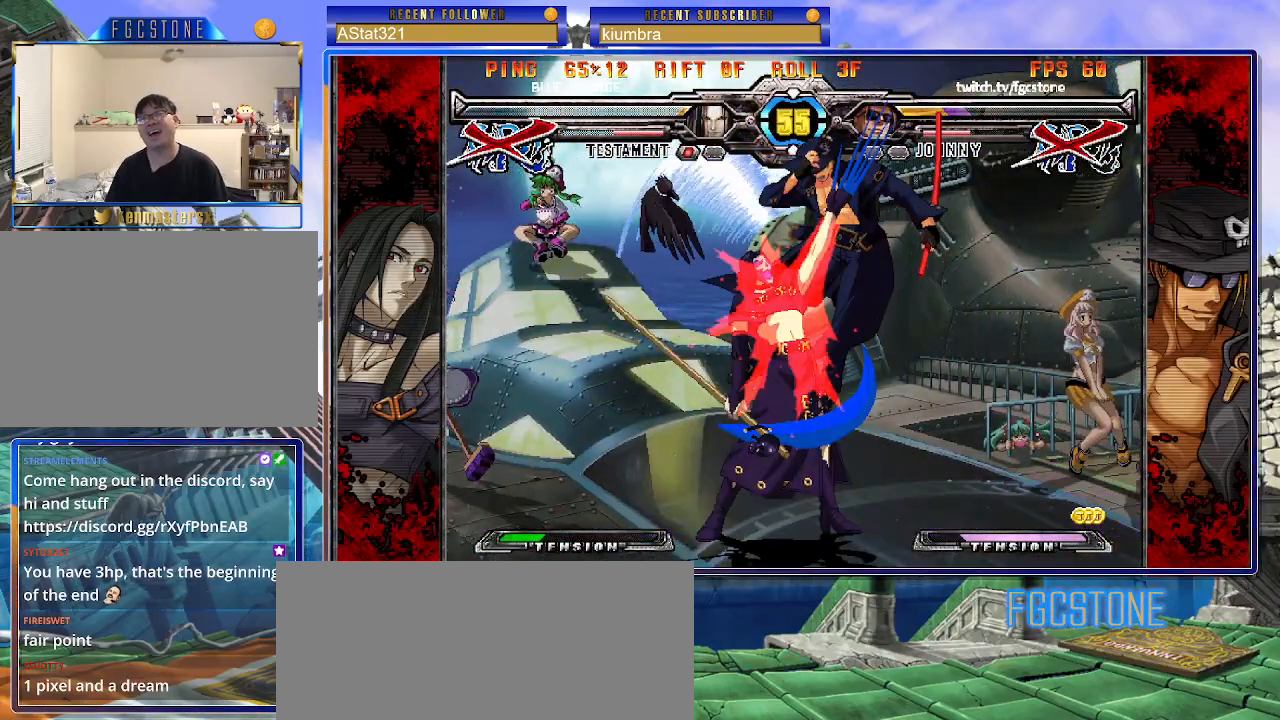
{"buttons": ["P", "S"], "left_stick": "center", "events": [[200, "K", "down"], [217, "S", "down"], [300, "K", "up"], [350, "S", "up"], [383, "K", "down"], [433, "S", "down"], [467, "K", "up"], [500, "P", "down"]]}
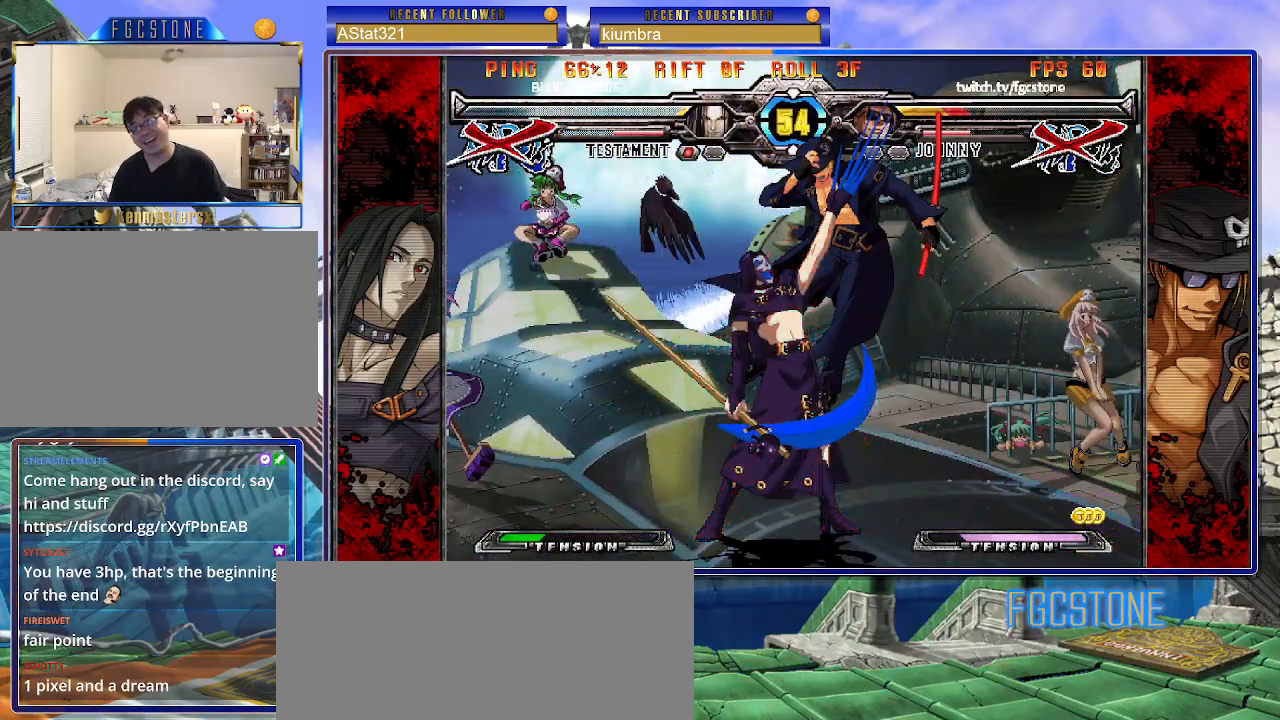
{"buttons": ["K", "P", "S"], "left_stick": "center", "events": [[33, "K", "down"], [67, "S", "up"], [83, "P", "up"], [100, "S", "down"], [150, "P", "down"], [267, "P", "up"], [300, "HS", "down"], [300, "P", "down"], [317, "HS", "up"], [417, "HS", "down"], [417, "K", "up"], [417, "P", "up"], [450, "P", "down"], [483, "K", "down"], [500, "HS", "up"]]}
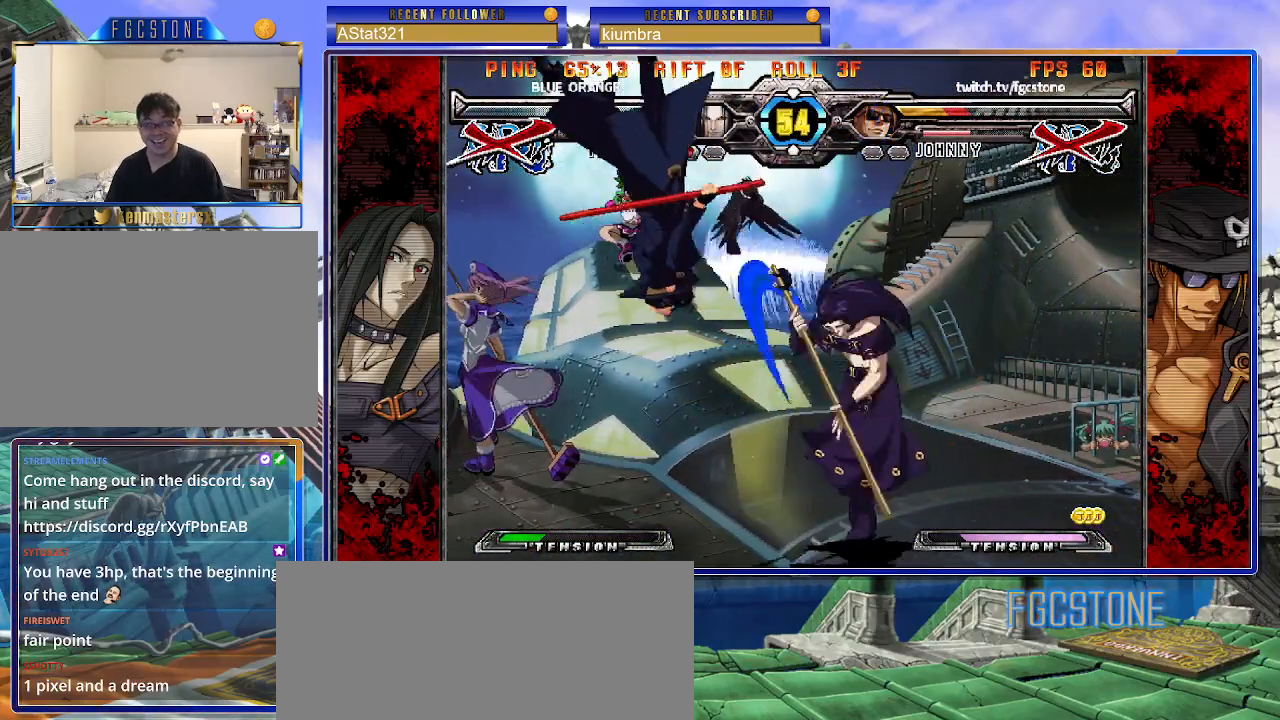
{"buttons": ["K", "P", "S"], "left_stick": "left", "events": [[50, "HS", "down"], [50, "left_stick", "left"], [117, "HS", "up"], [117, "P", "up"], [133, "P", "down"], [133, "S", "up"], [200, "S", "down"], [217, "P", "up"], [267, "P", "down"], [317, "S", "up"], [350, "S", "down"], [367, "K", "up"], [367, "P", "up"], [400, "K", "down"], [417, "P", "down"], [450, "S", "up"], [483, "S", "down"]]}
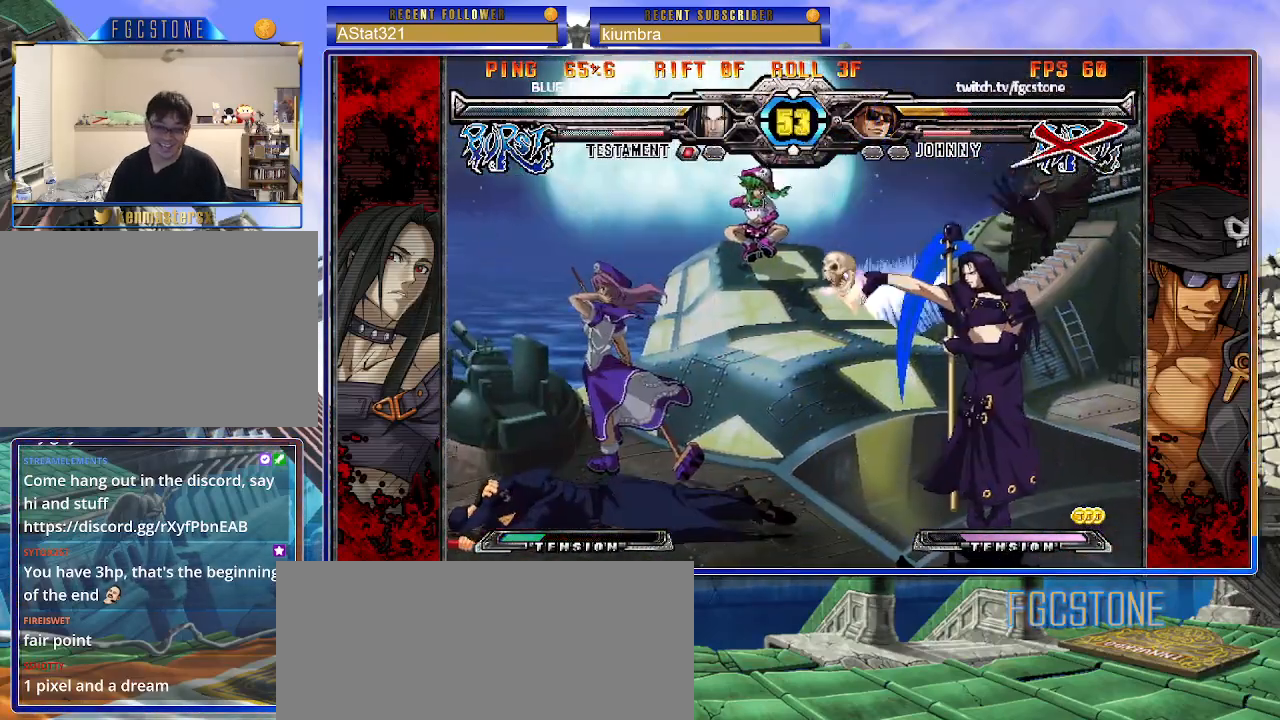
{"buttons": [], "left_stick": "left", "events": [[17, "K", "up"], [33, "P", "up"], [67, "K", "down"], [83, "P", "down"], [117, "S", "up"], [167, "K", "up"], [200, "P", "up"], [200, "S", "down"], [250, "S", "up"]]}
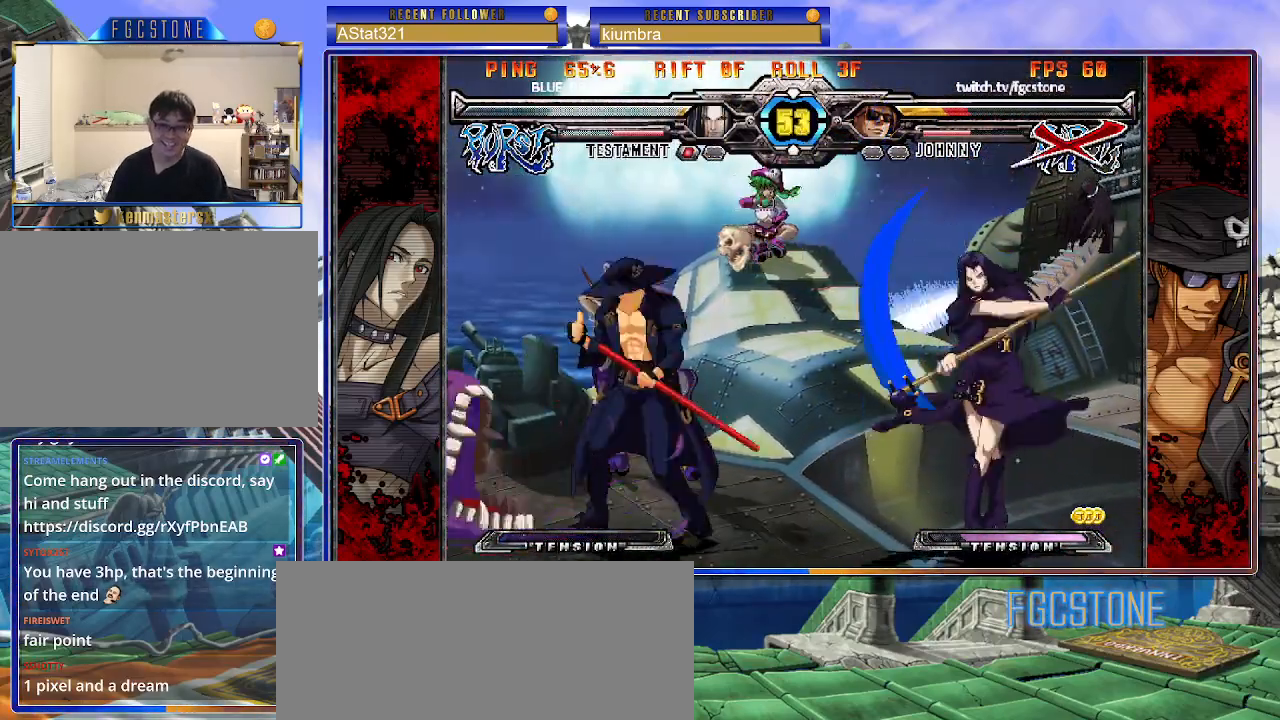
{"buttons": [], "left_stick": "down-left", "events": [[50, "left_stick", "down-left"]]}
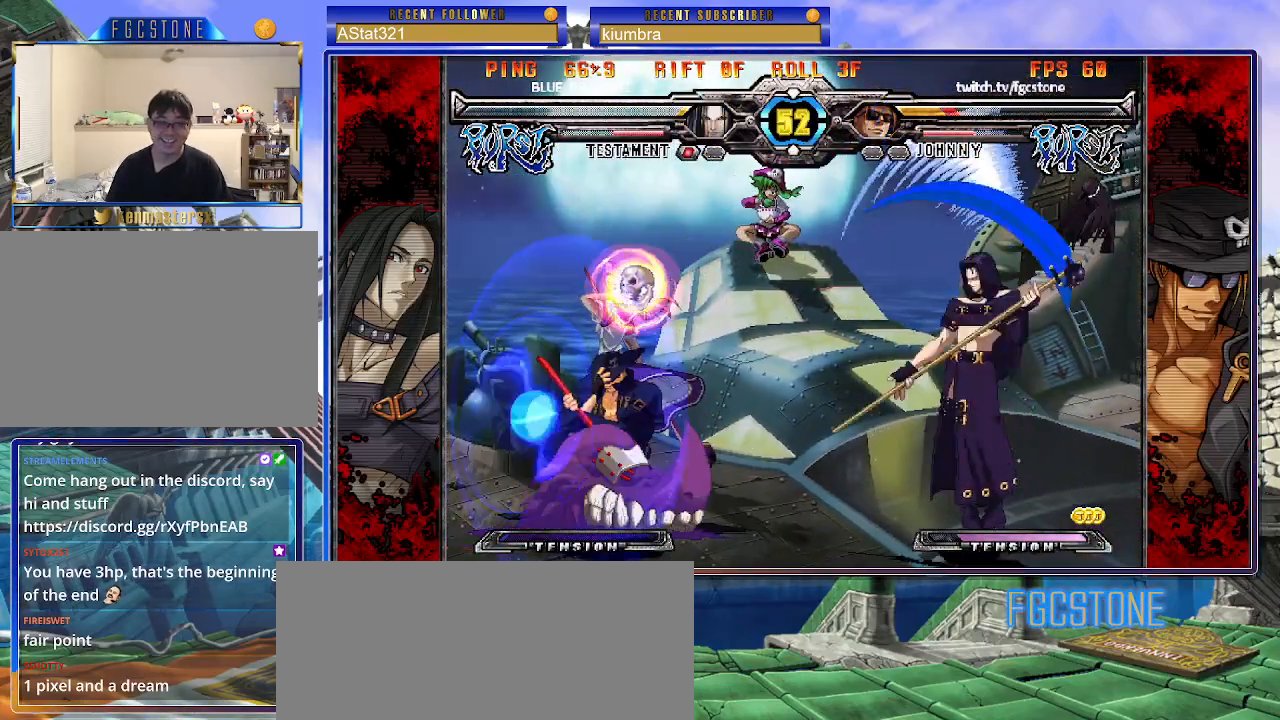
{"buttons": [], "left_stick": "right", "events": [[400, "left_stick", "right"], [450, "K", "down"], [450, "S", "down"], [500, "K", "up"], [500, "S", "up"]]}
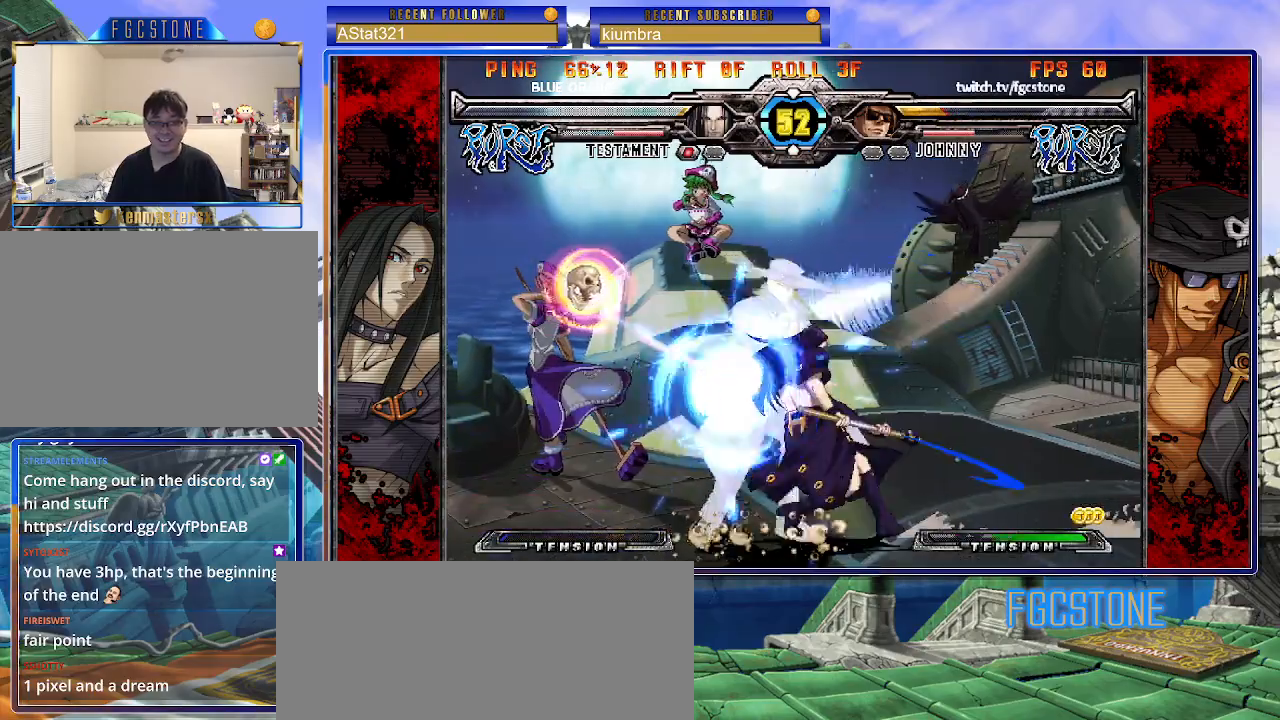
{"buttons": [], "left_stick": "left", "events": [[33, "left_stick", "center"], [267, "left_stick", "left"]]}